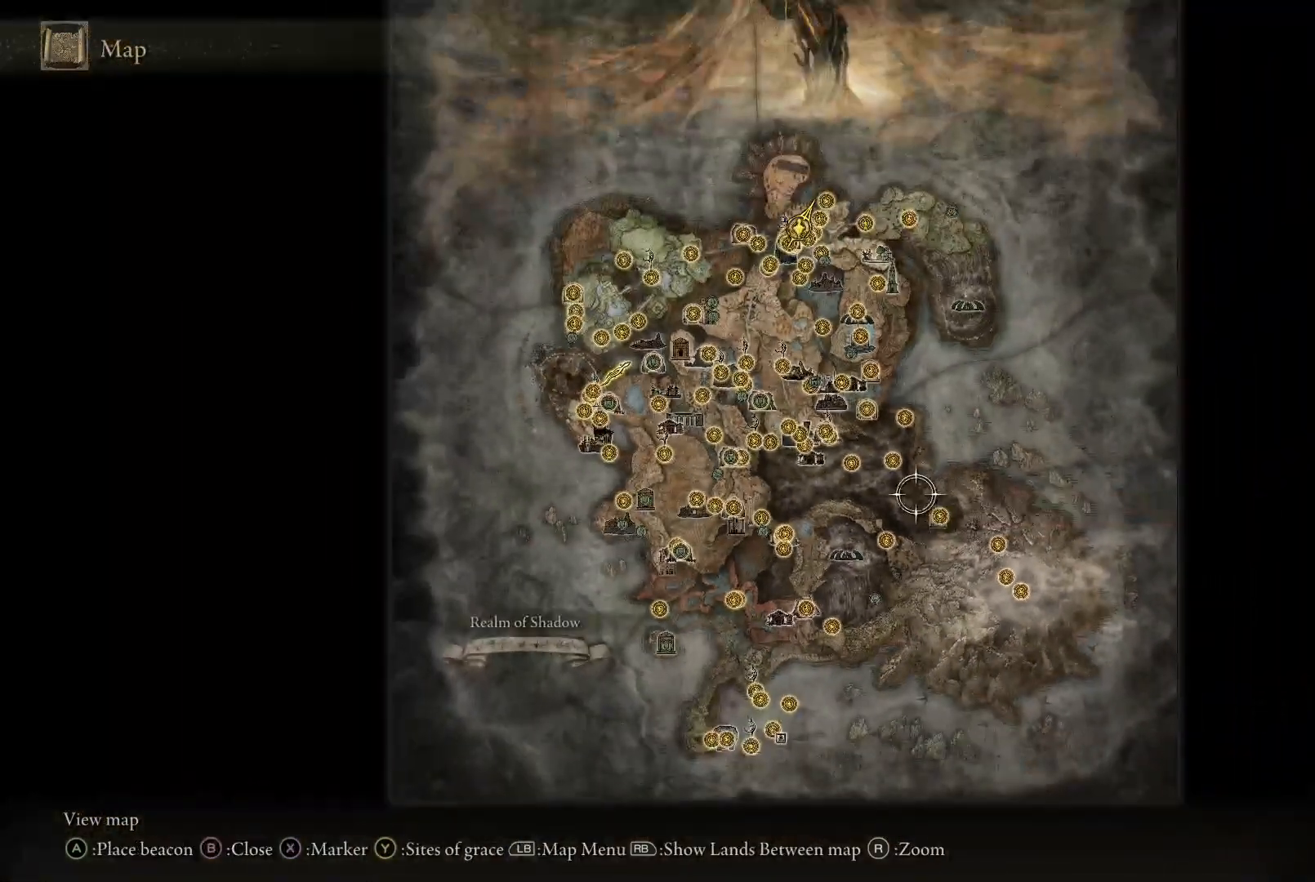
Gameplay with a controller (Xbox layout); each line is a JSON object with the inputs held at the frame after it. "events" lists button and stick changes between this image and that frame as [ms after this image, input, new state], when the widget could be followed in between. Not read: L3 R3.
{"buttons": [], "left_stick": "center", "right_stick": "center", "events": []}
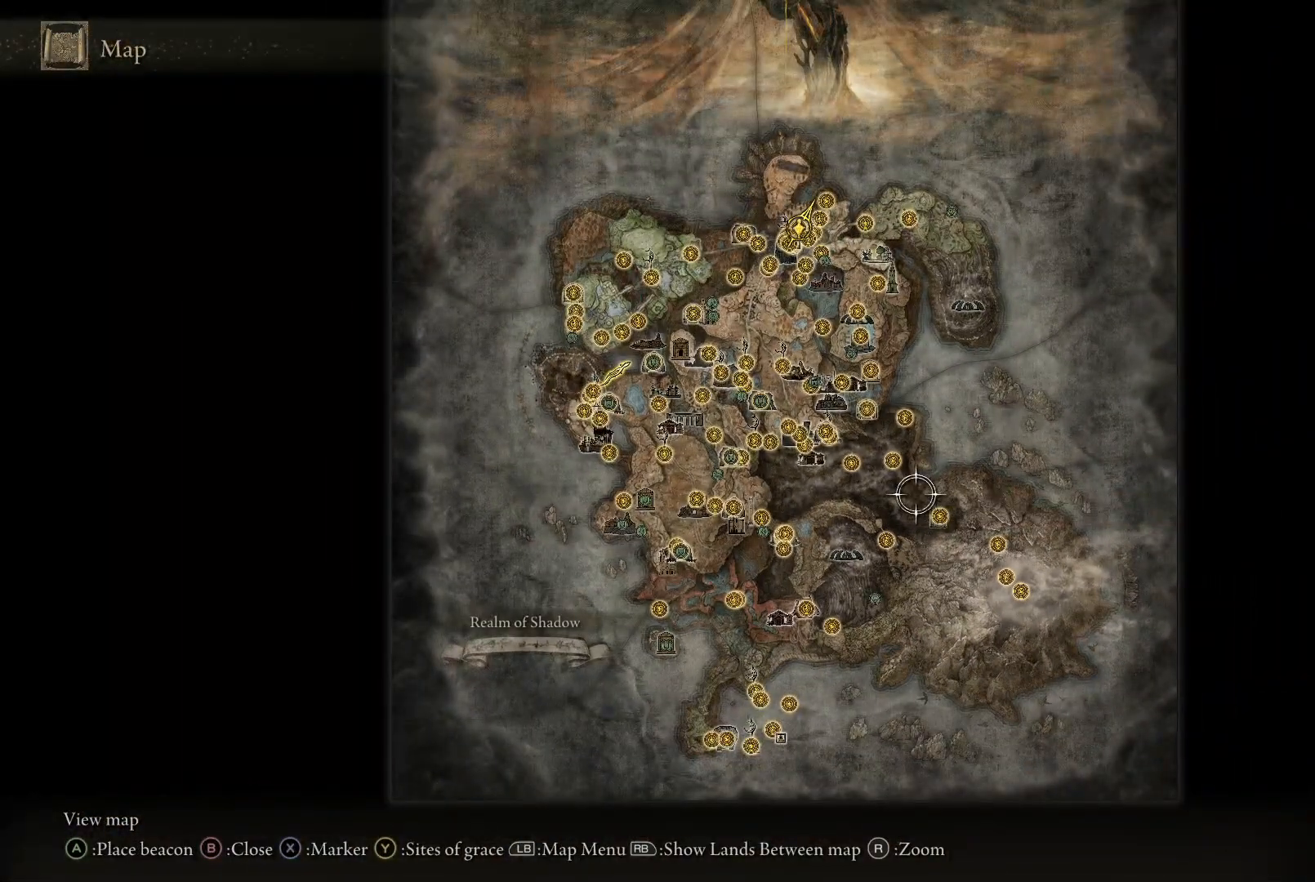
{"buttons": [], "left_stick": "center", "right_stick": "center", "events": []}
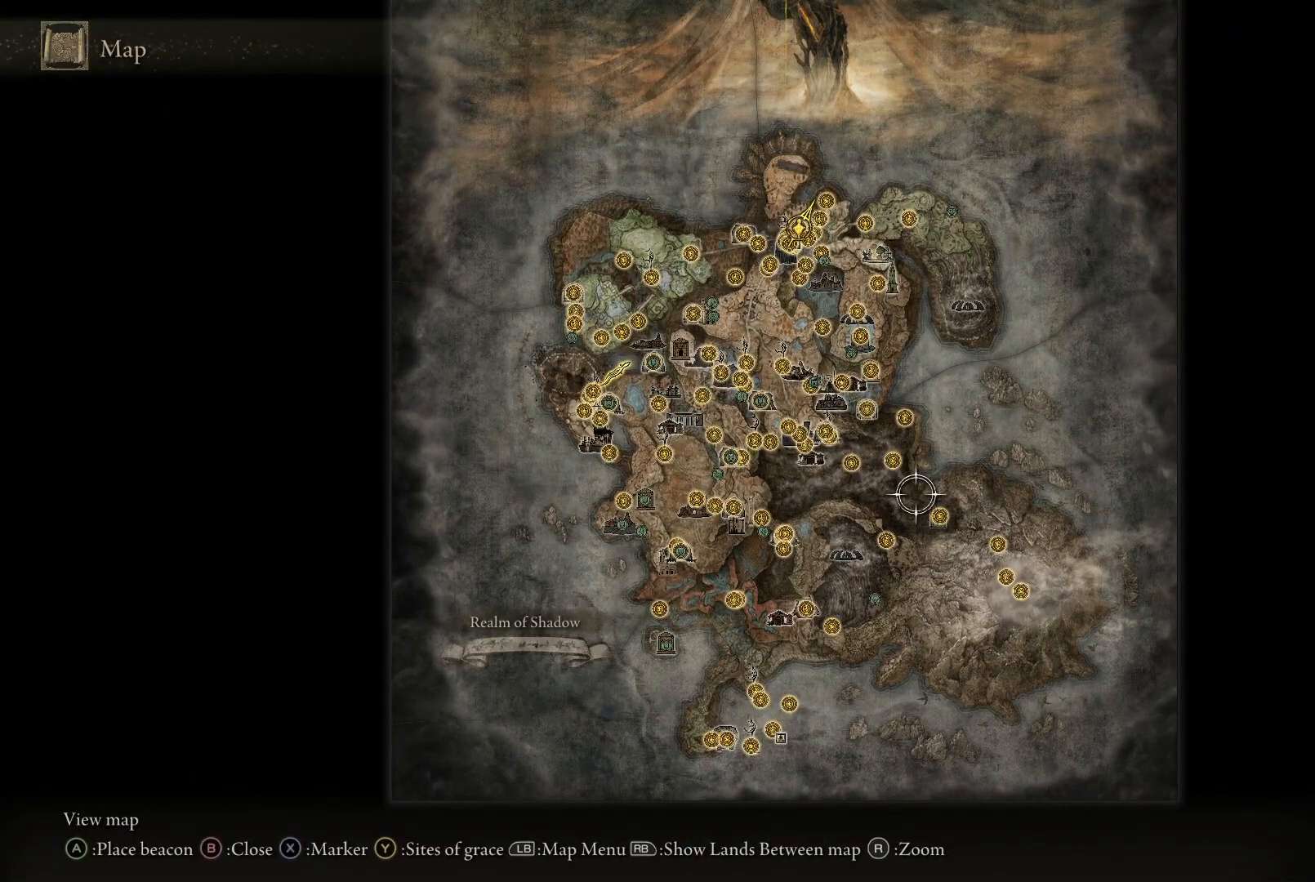
{"buttons": [], "left_stick": "down-right", "right_stick": "center", "events": [[17, "left_stick", "right"], [117, "left_stick", "down-right"]]}
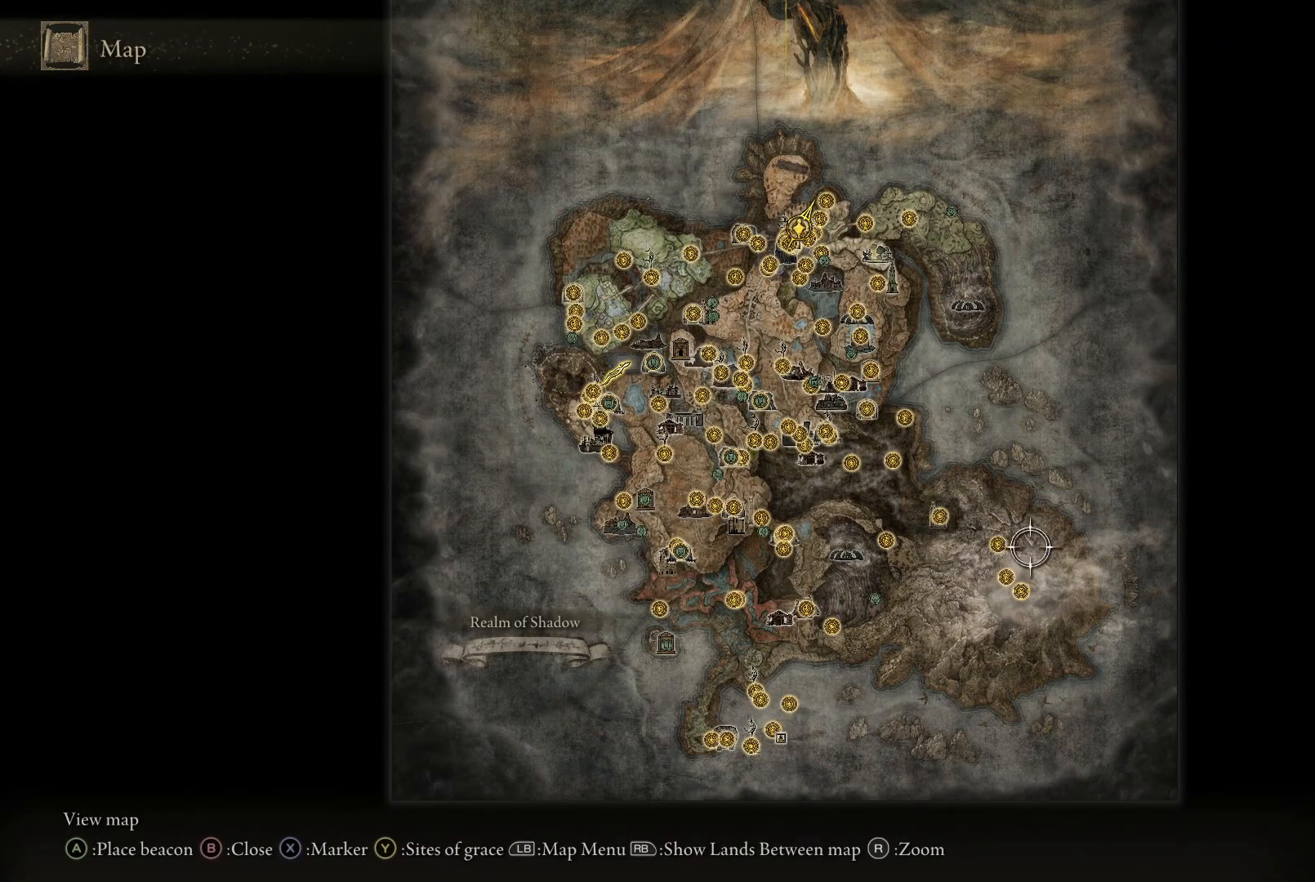
{"buttons": [], "left_stick": "up-left", "right_stick": "center", "events": [[133, "left_stick", "down-left"], [250, "left_stick", "up-left"]]}
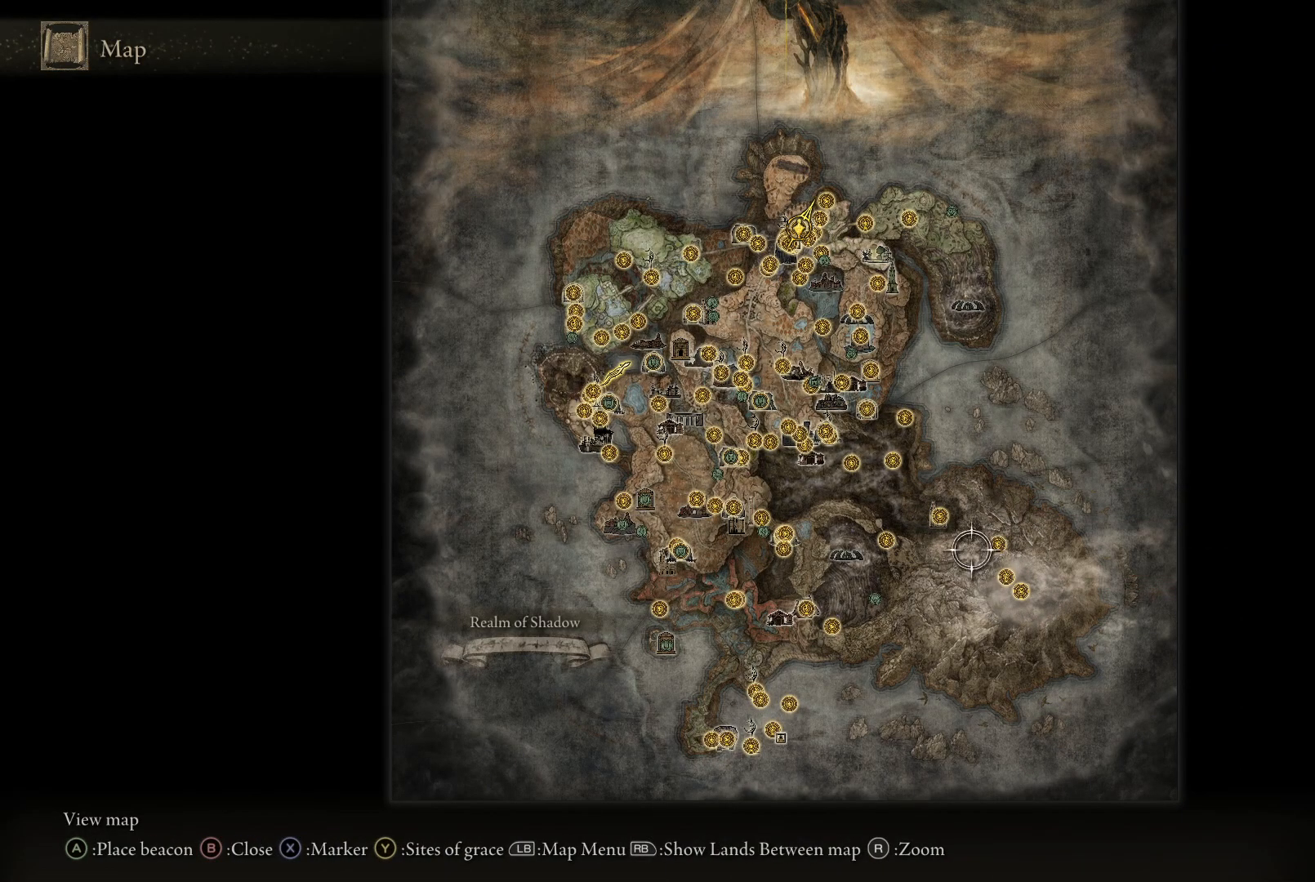
{"buttons": [], "left_stick": "left", "right_stick": "center", "events": [[150, "left_stick", "left"]]}
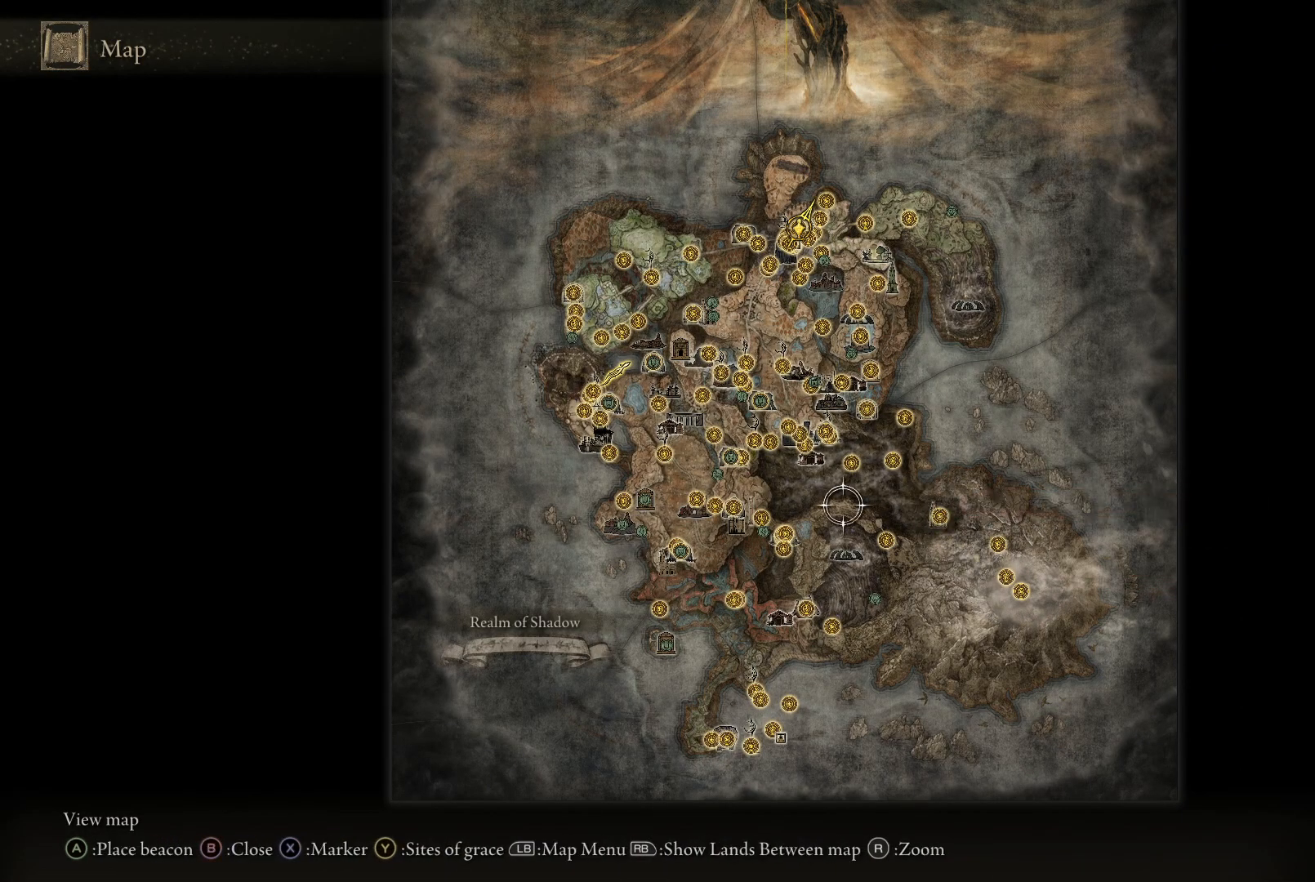
{"buttons": [], "left_stick": "down-left", "right_stick": "center", "events": [[50, "left_stick", "center"], [233, "left_stick", "down-left"]]}
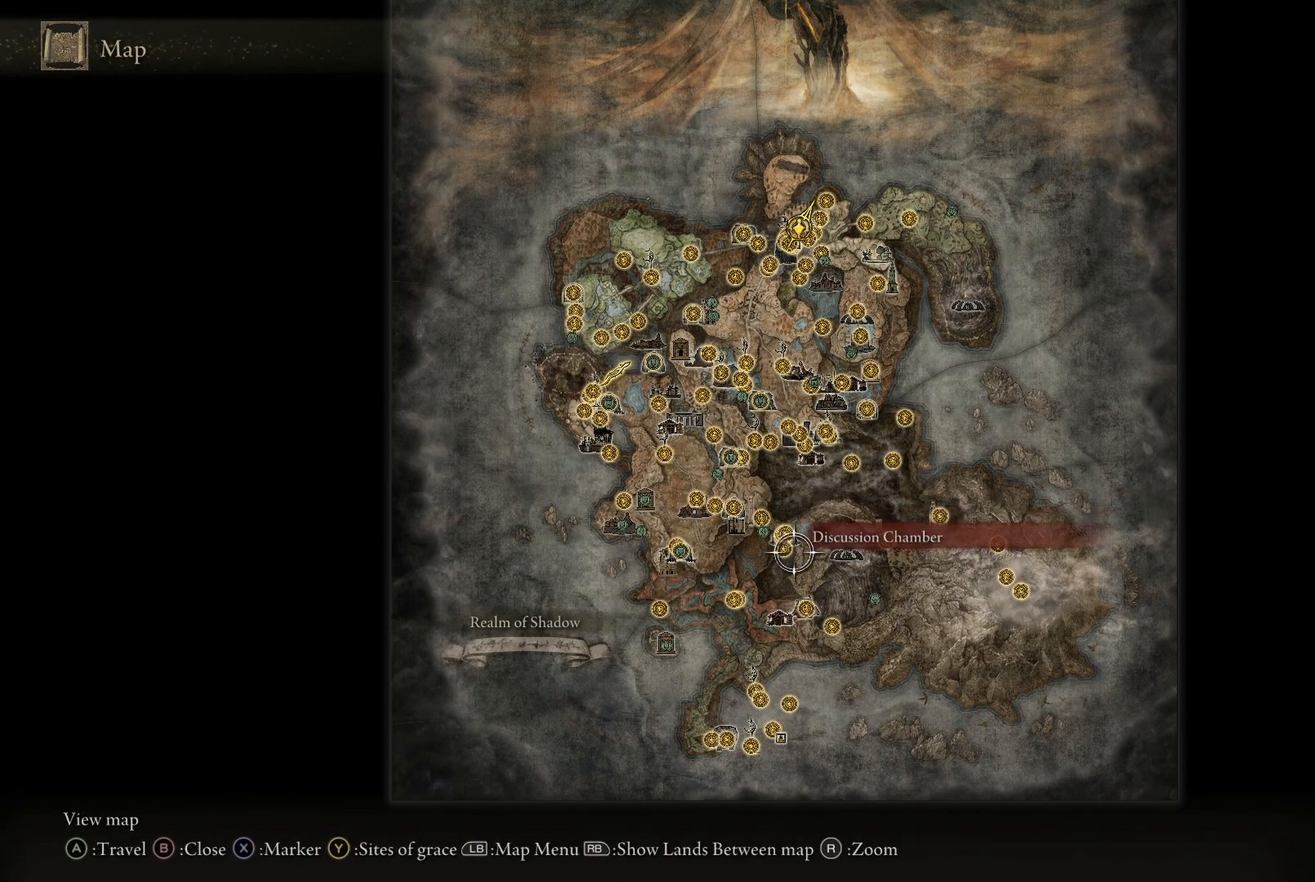
{"buttons": [], "left_stick": "down-right", "right_stick": "center", "events": [[17, "left_stick", "center"], [350, "left_stick", "down-right"]]}
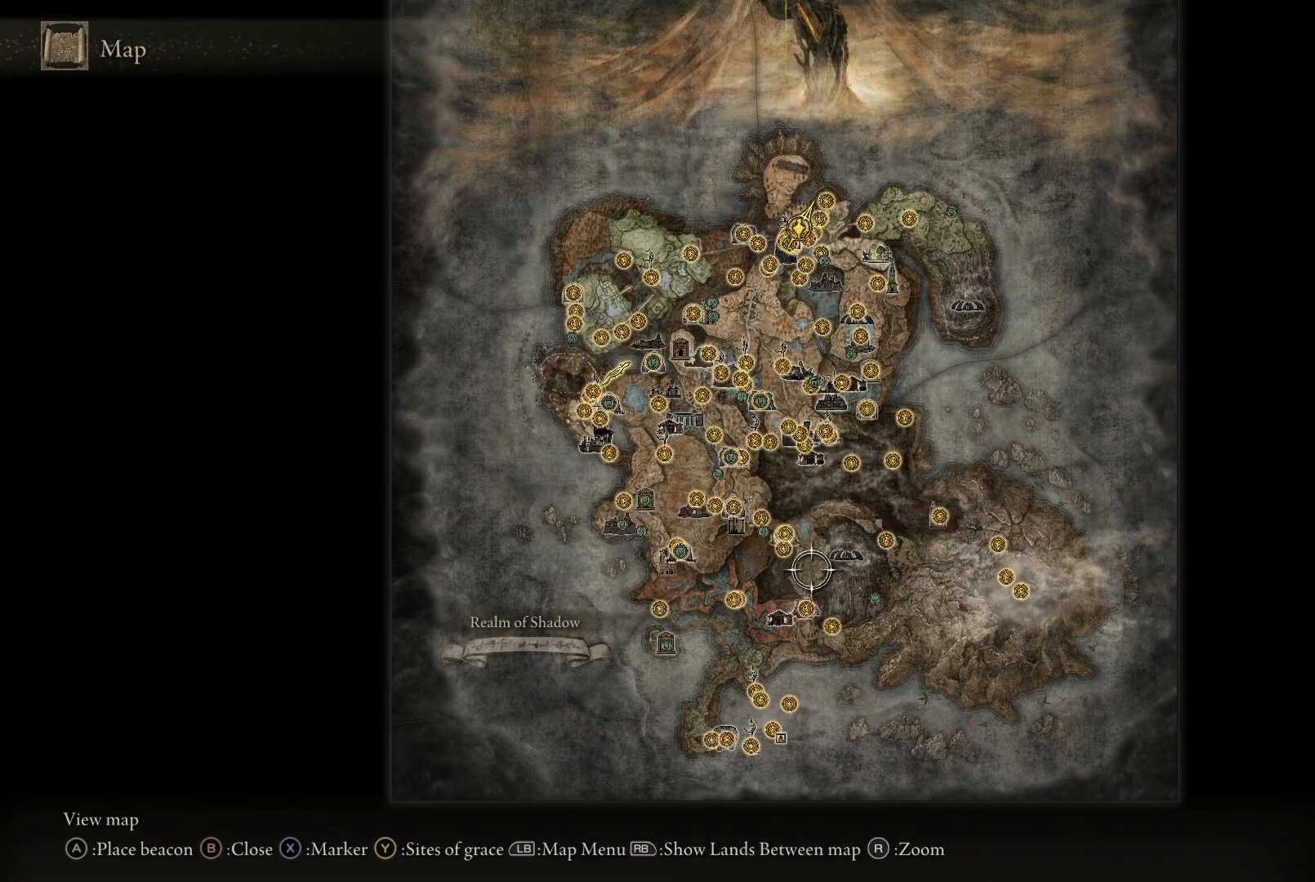
{"buttons": [], "left_stick": "center", "right_stick": "center", "events": [[17, "left_stick", "up"], [83, "left_stick", "up-left"], [183, "left_stick", "left"], [367, "left_stick", "center"]]}
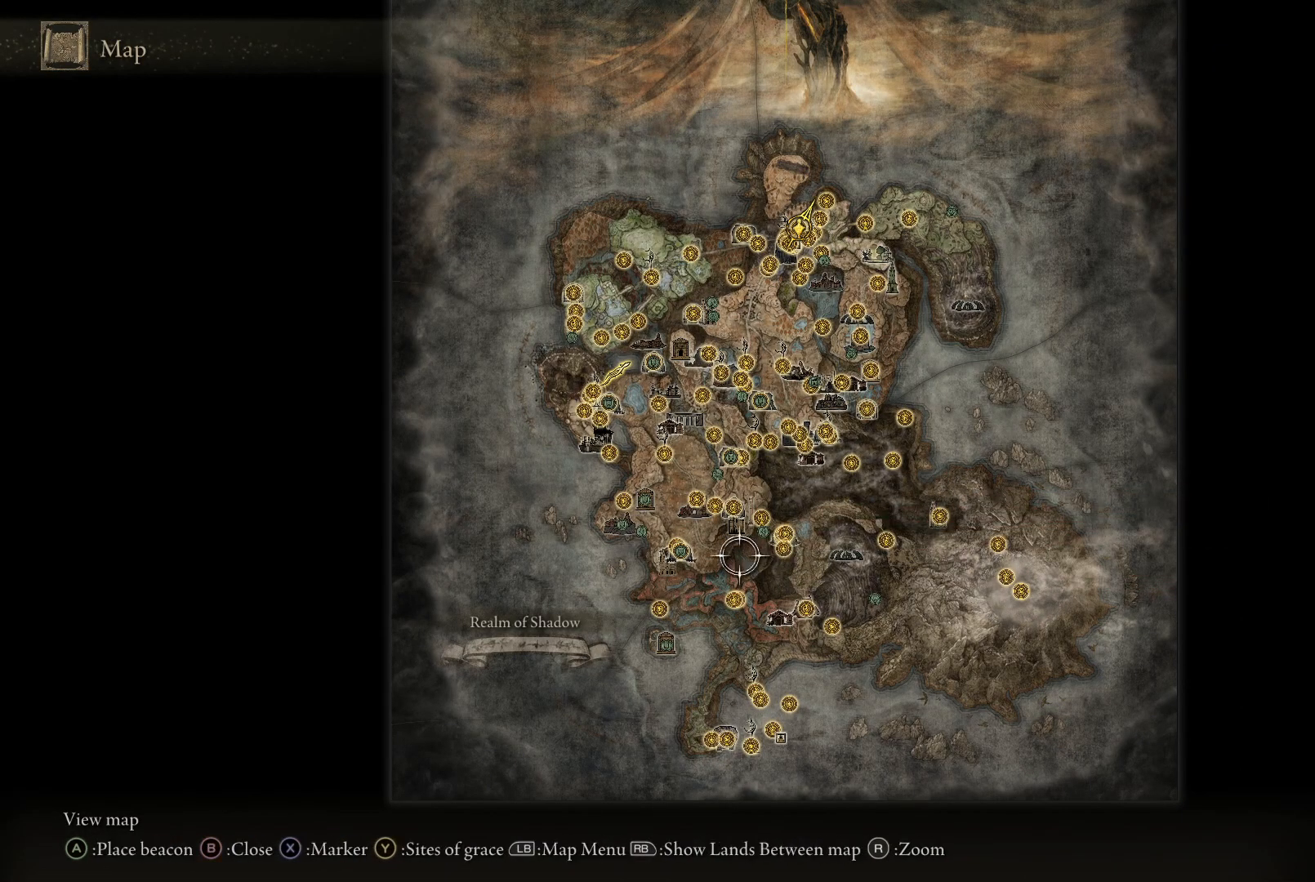
{"buttons": [], "left_stick": "up-right", "right_stick": "center", "events": [[167, "left_stick", "up-right"]]}
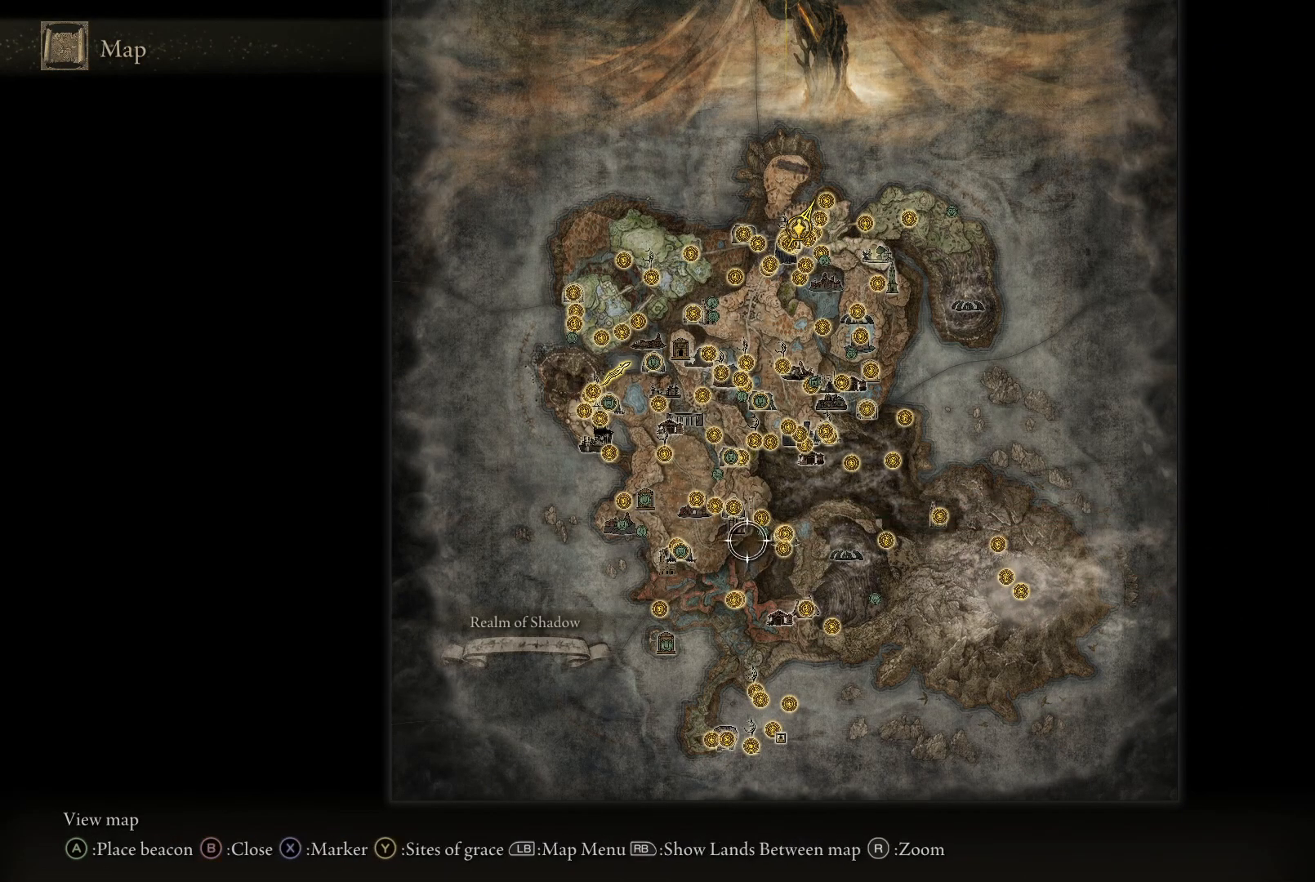
{"buttons": [], "left_stick": "center", "right_stick": "center", "events": [[367, "left_stick", "down-right"], [500, "left_stick", "center"]]}
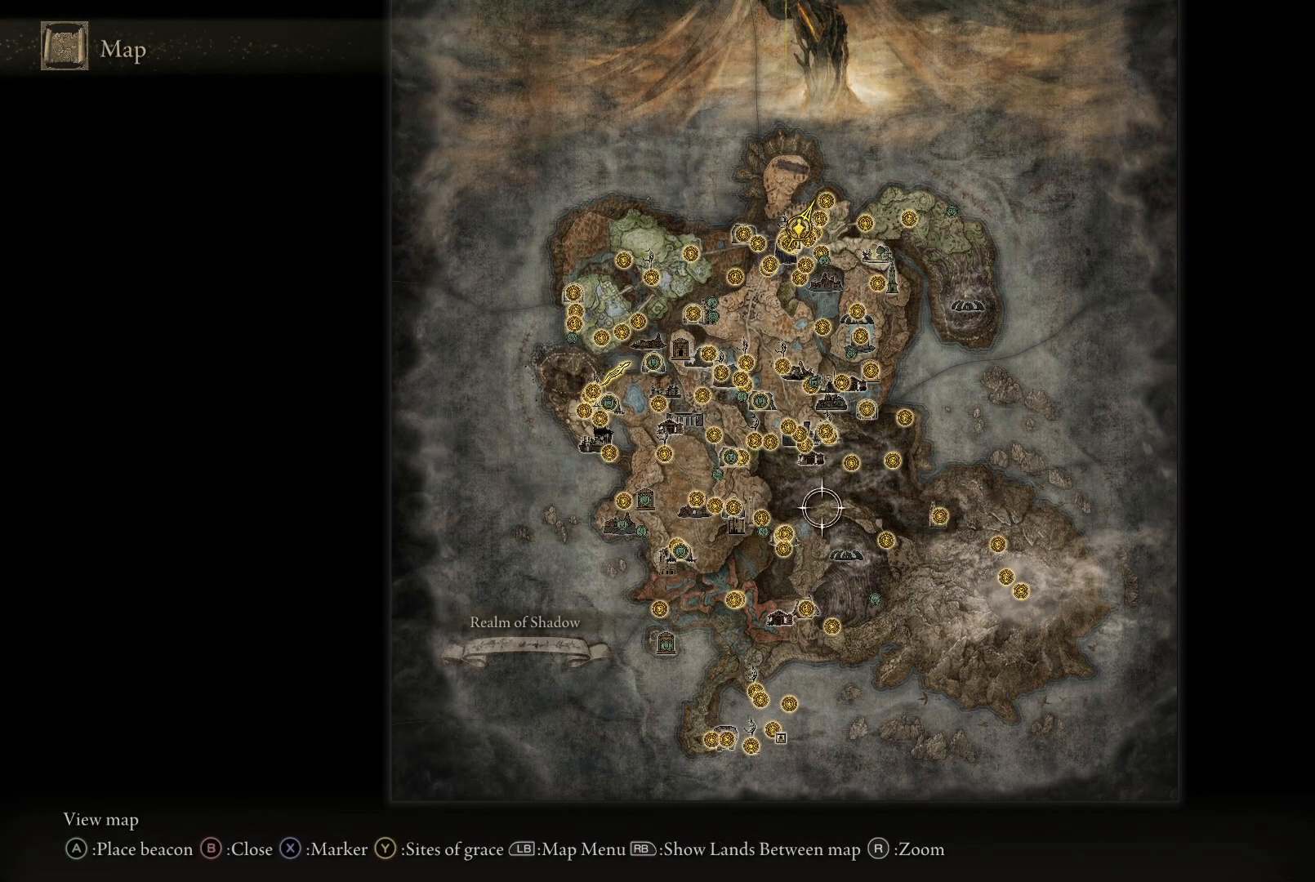
{"buttons": [], "left_stick": "center", "right_stick": "center", "events": [[17, "left_stick", "up"], [400, "left_stick", "center"]]}
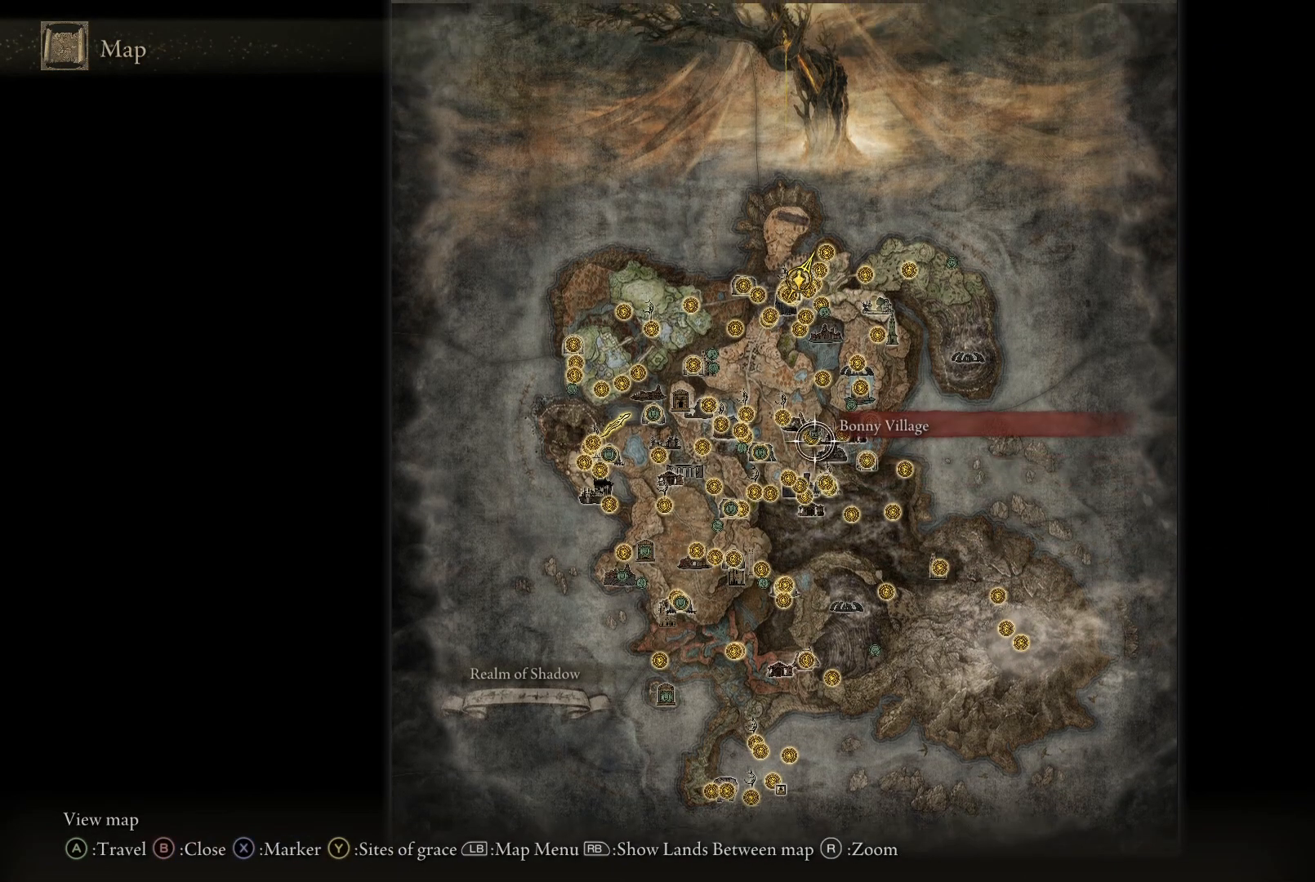
{"buttons": [], "left_stick": "up-right", "right_stick": "center", "events": [[183, "left_stick", "up-right"]]}
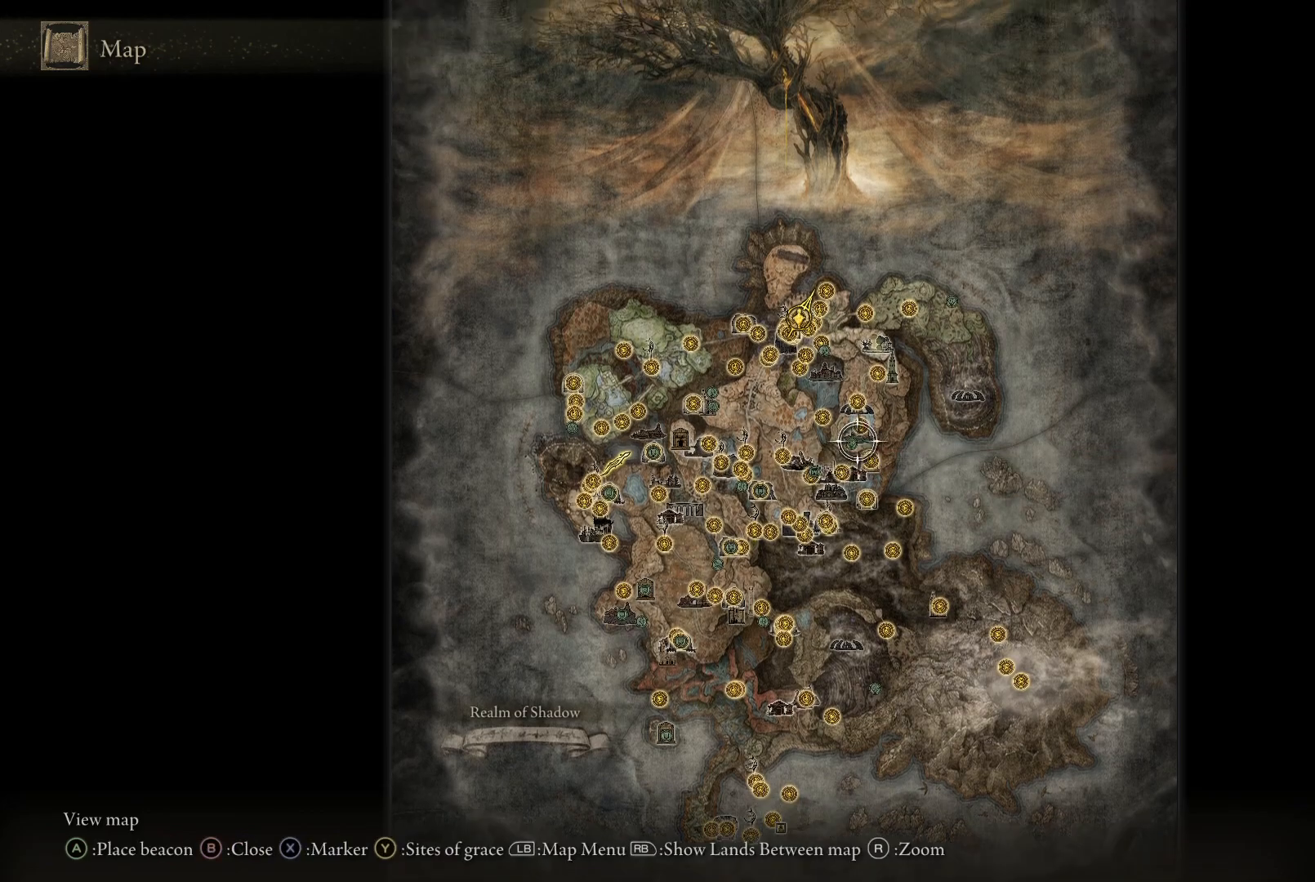
{"buttons": [], "left_stick": "center", "right_stick": "center", "events": [[350, "left_stick", "center"]]}
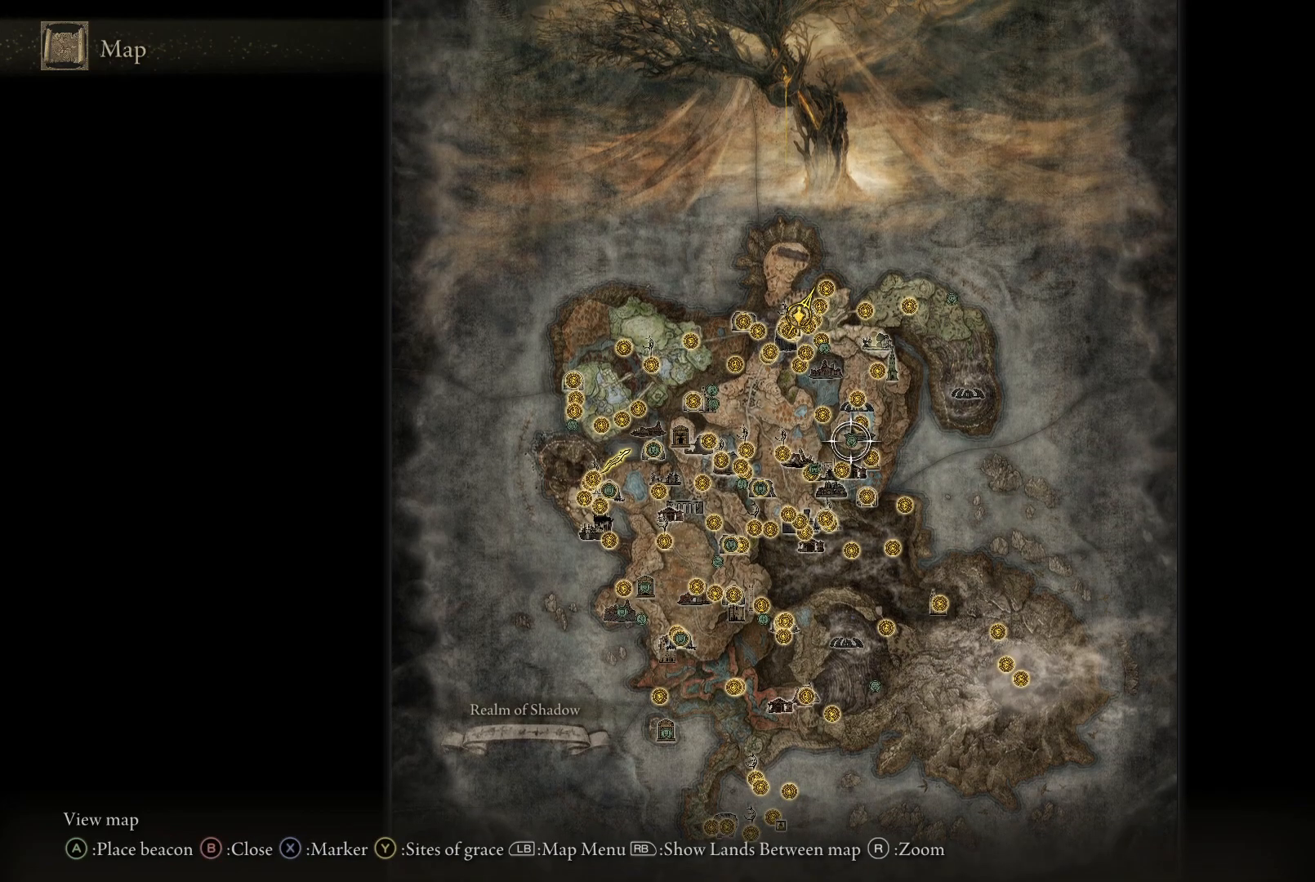
{"buttons": [], "left_stick": "up-right", "right_stick": "center", "events": [[17, "left_stick", "up-right"]]}
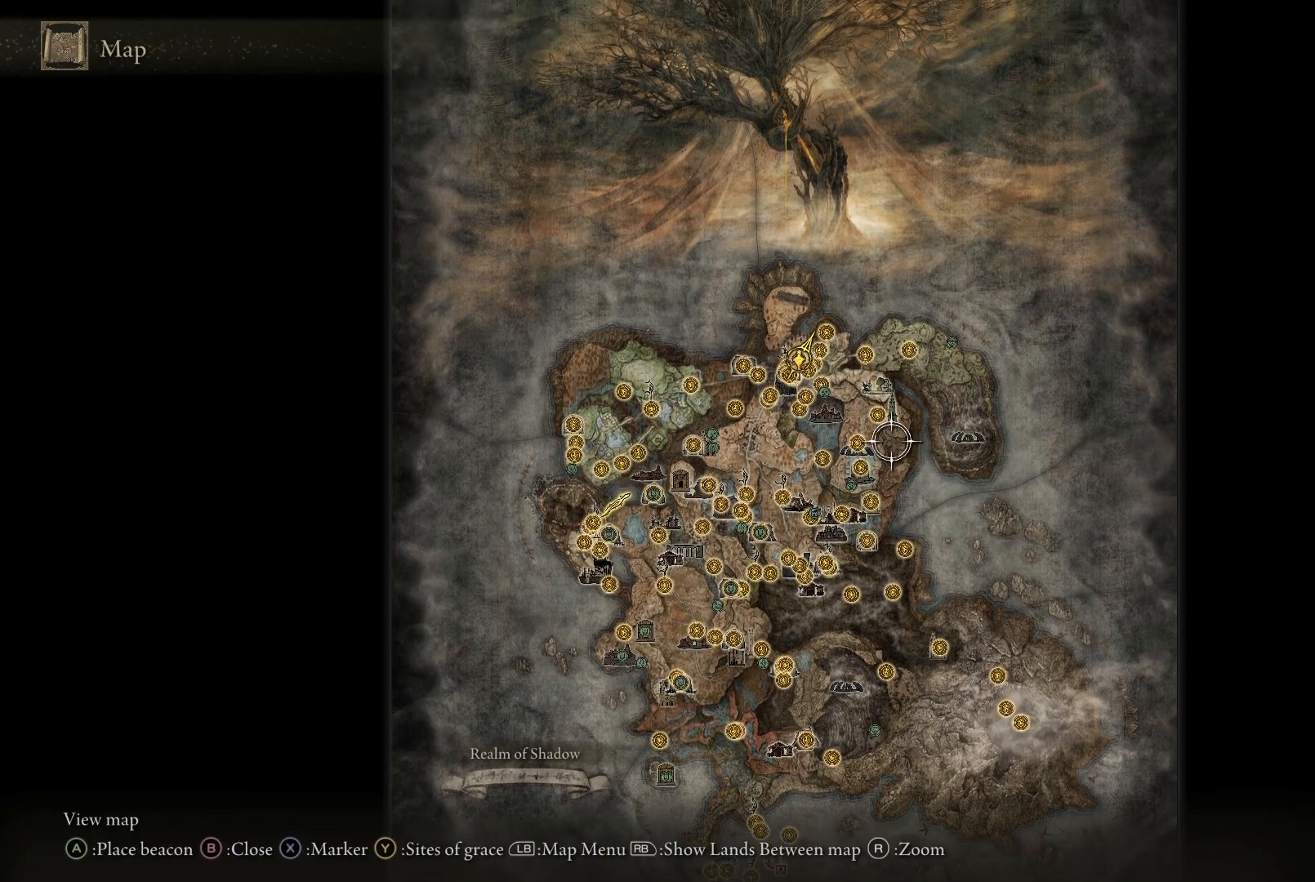
{"buttons": [], "left_stick": "down-left", "right_stick": "center", "events": [[133, "left_stick", "left"], [283, "left_stick", "center"], [483, "left_stick", "down-left"]]}
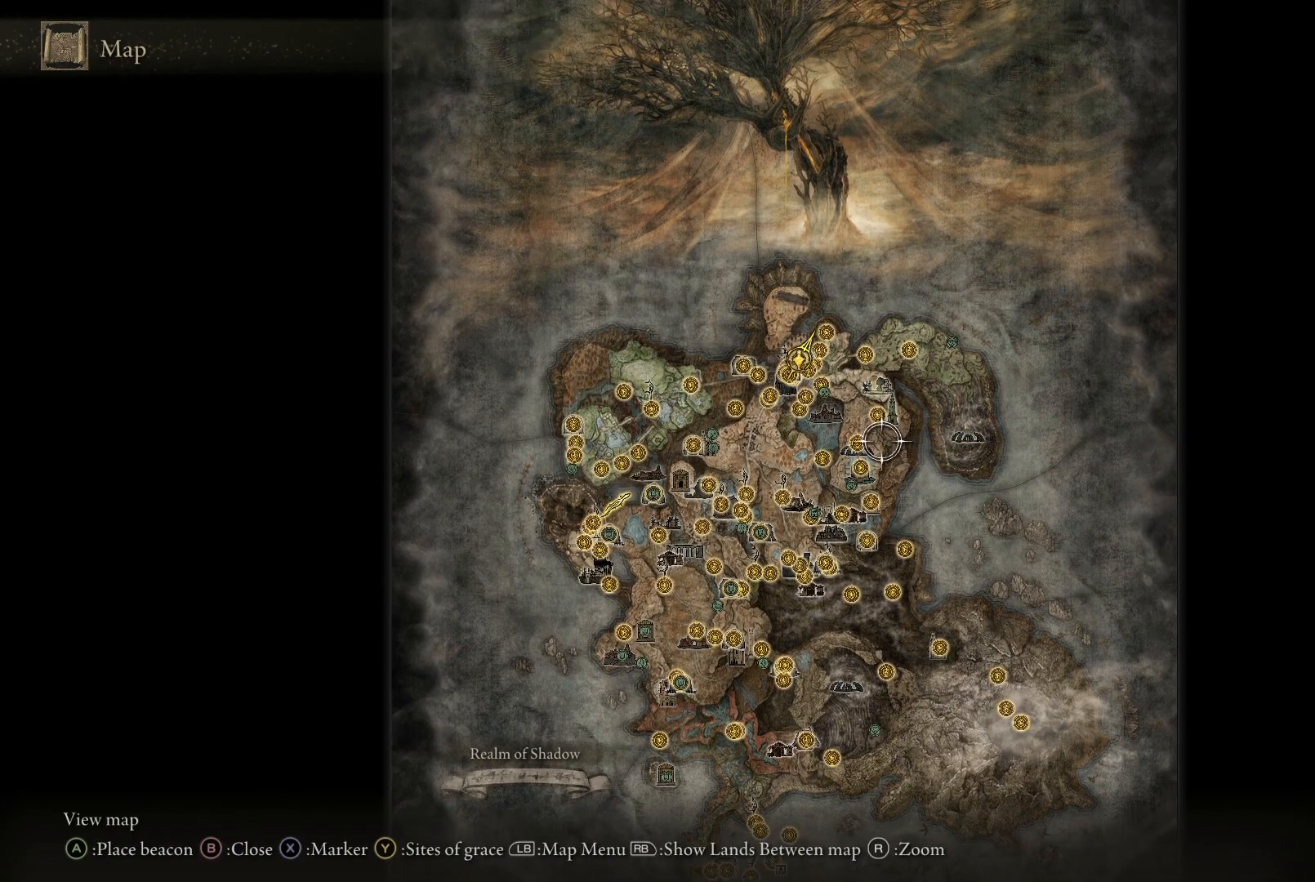
{"buttons": [], "left_stick": "right", "right_stick": "center", "events": [[133, "left_stick", "center"], [333, "left_stick", "right"]]}
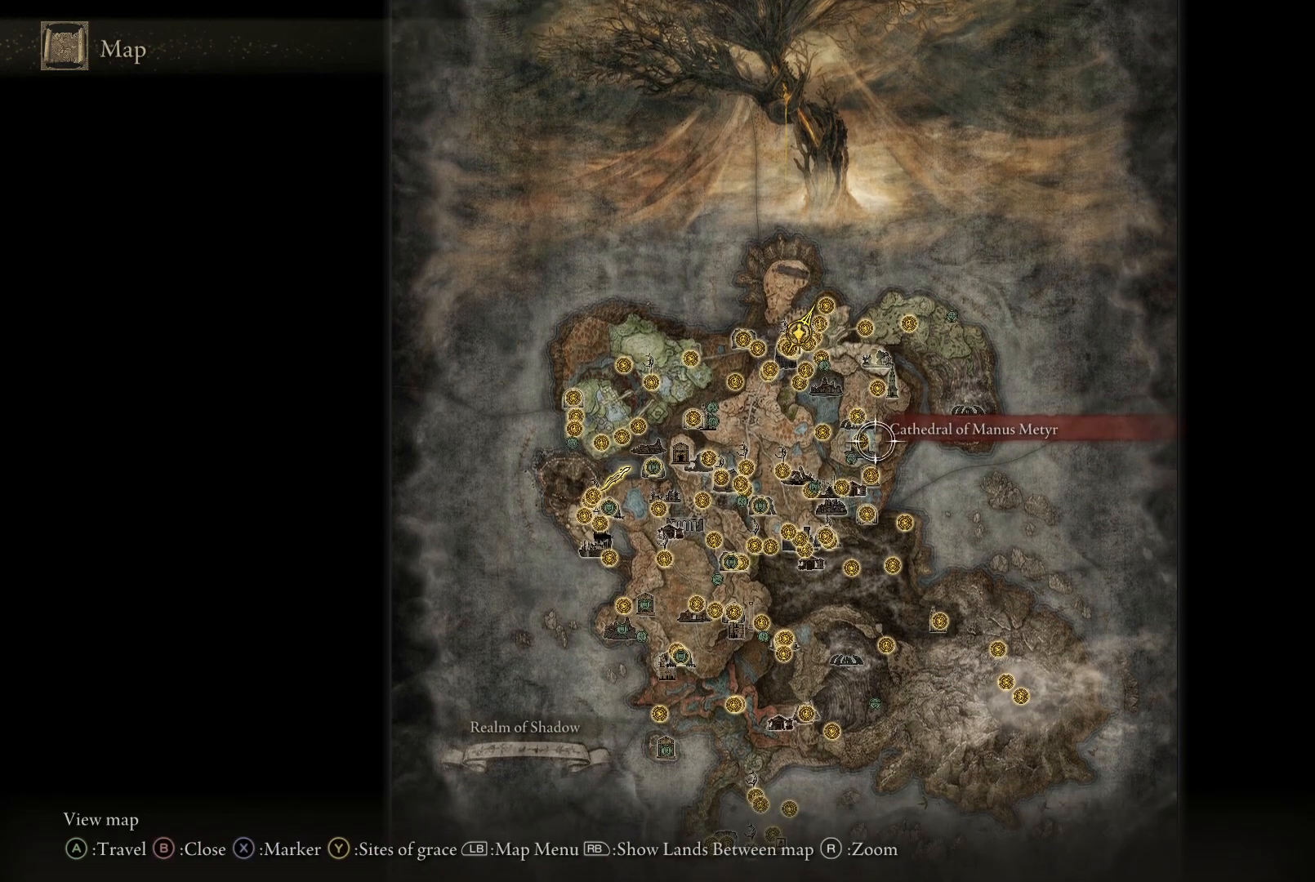
{"buttons": [], "left_stick": "up-right", "right_stick": "center", "events": [[183, "left_stick", "center"], [467, "left_stick", "up-right"]]}
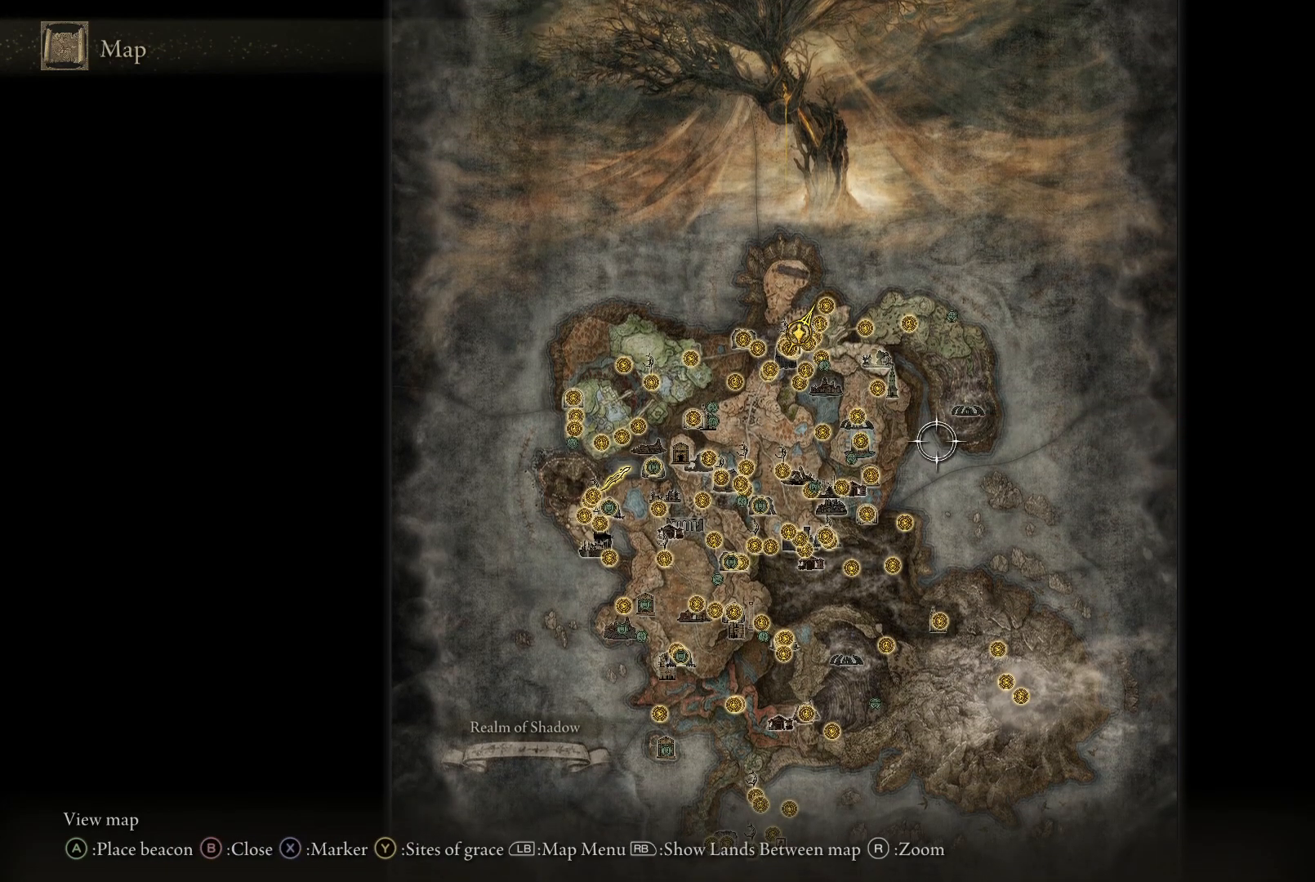
{"buttons": [], "left_stick": "down-left", "right_stick": "center", "events": [[233, "left_stick", "up-left"], [350, "left_stick", "down-left"]]}
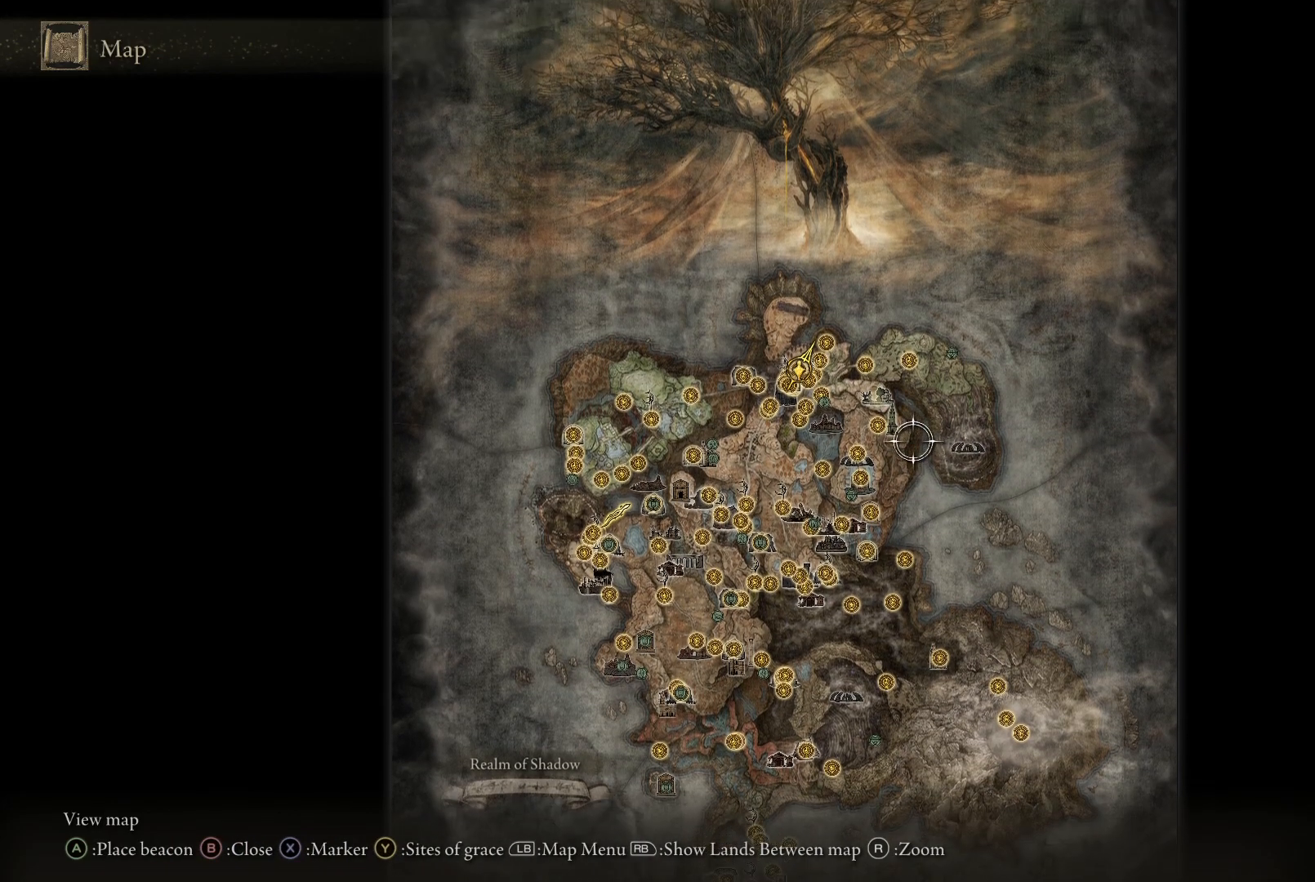
{"buttons": [], "left_stick": "center", "right_stick": "center", "events": [[17, "left_stick", "center"]]}
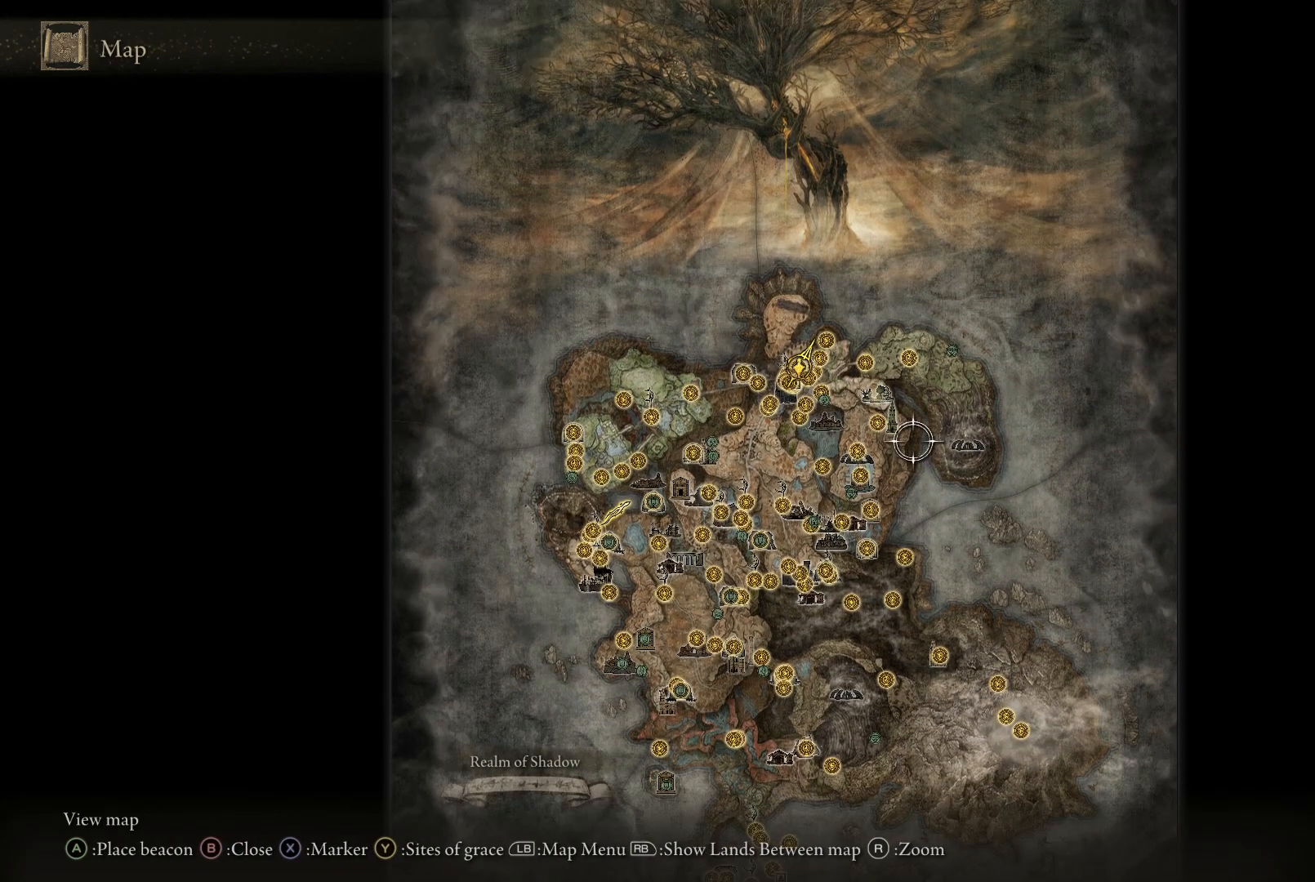
{"buttons": [], "left_stick": "center", "right_stick": "center", "events": []}
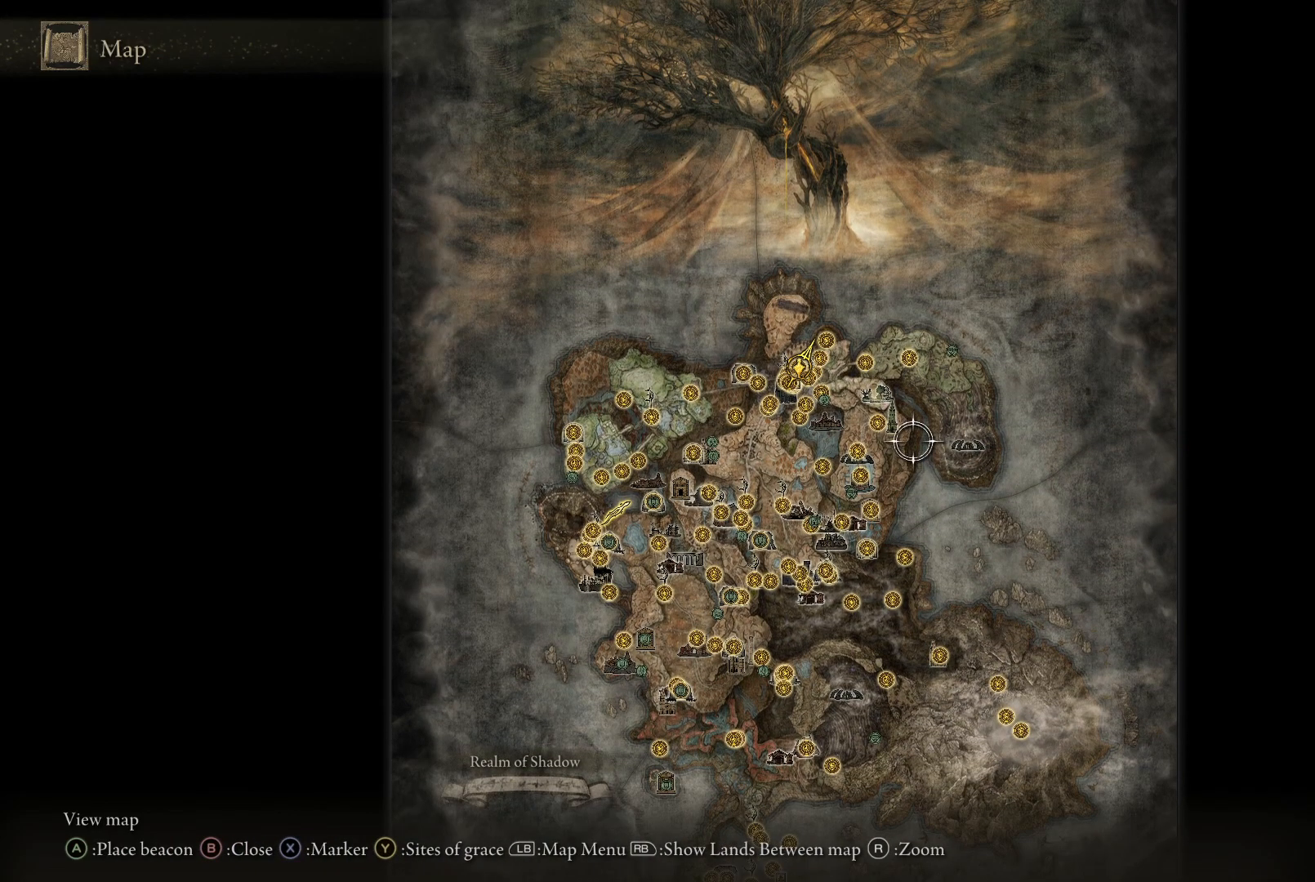
{"buttons": [], "left_stick": "center", "right_stick": "center", "events": []}
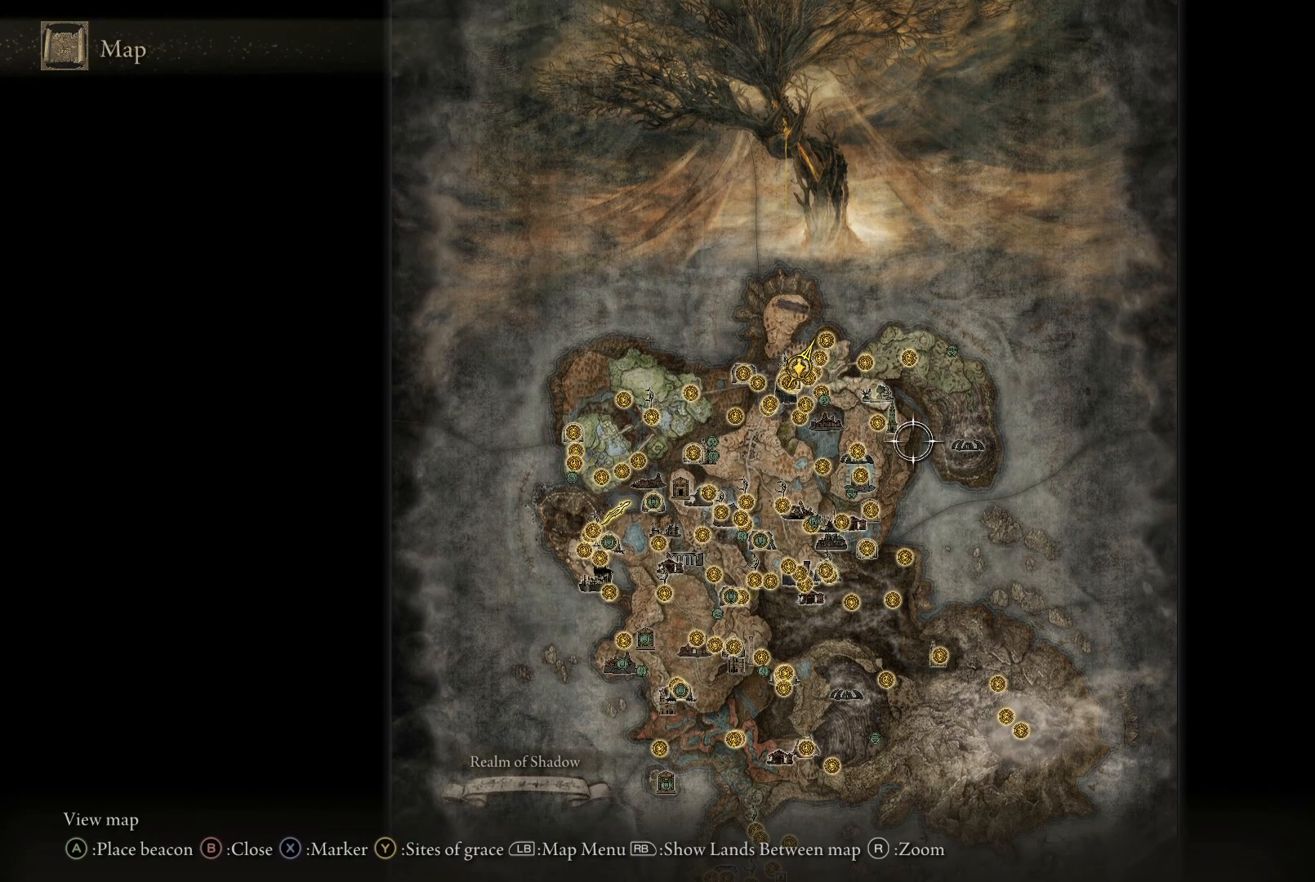
{"buttons": [], "left_stick": "center", "right_stick": "center", "events": []}
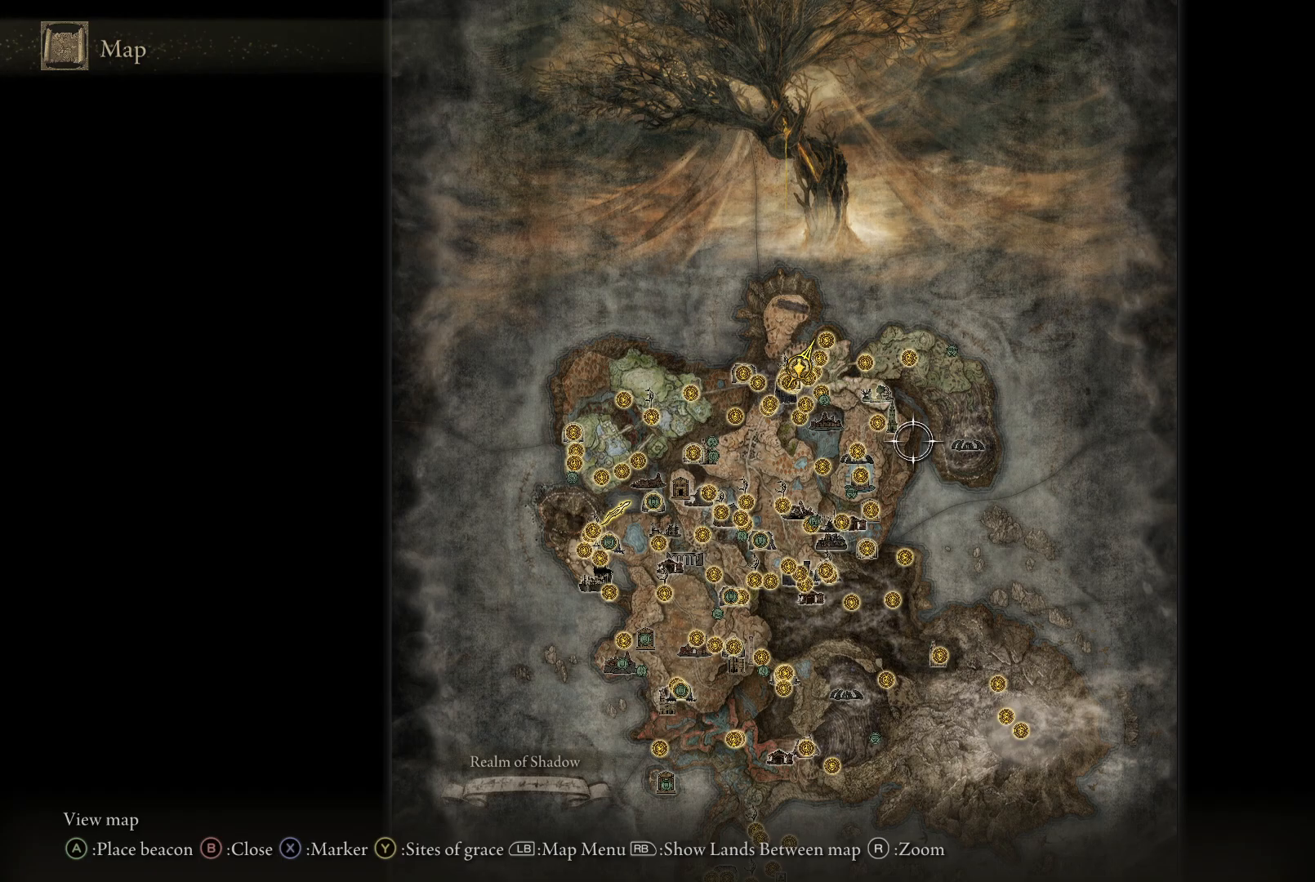
{"buttons": [], "left_stick": "center", "right_stick": "center", "events": []}
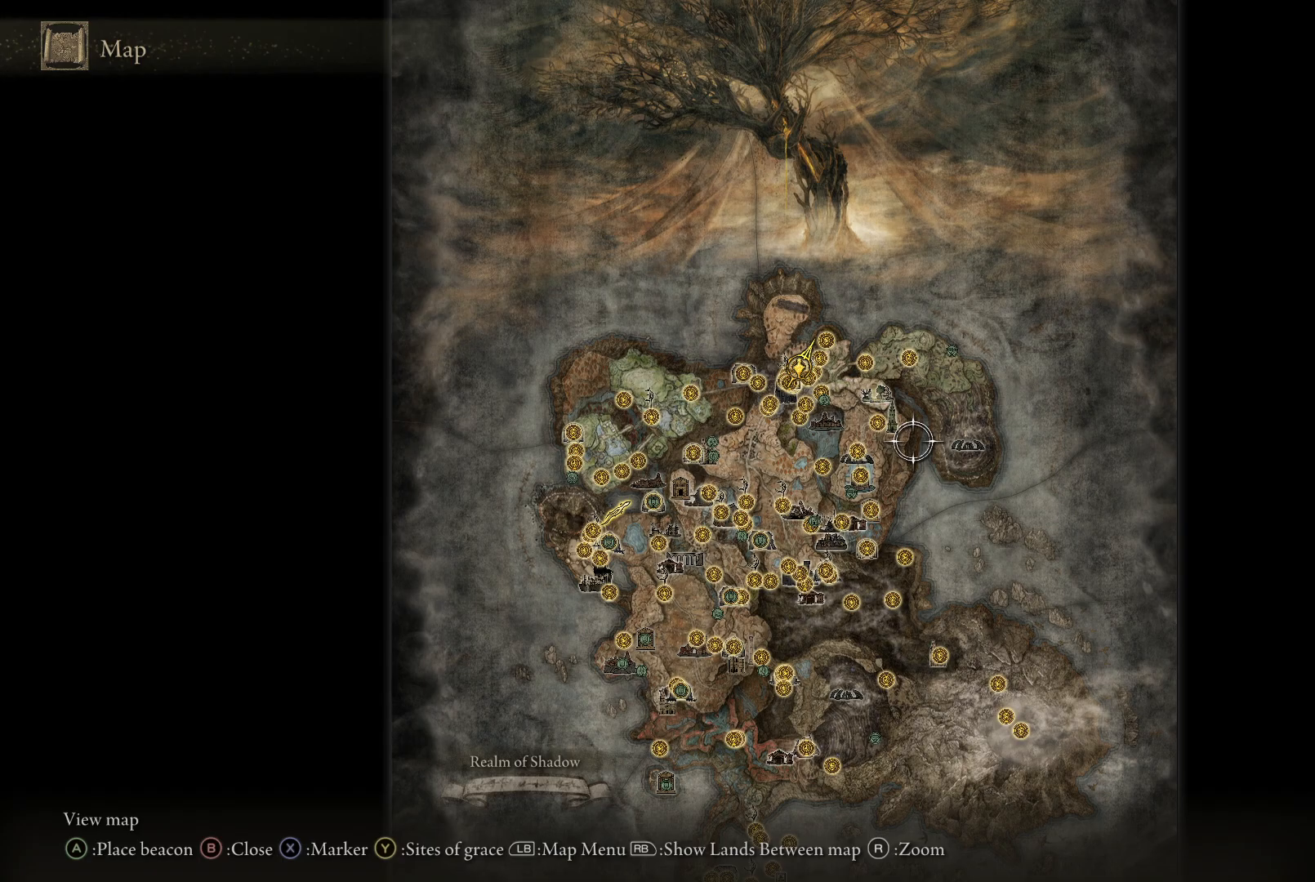
{"buttons": [], "left_stick": "center", "right_stick": "center", "events": []}
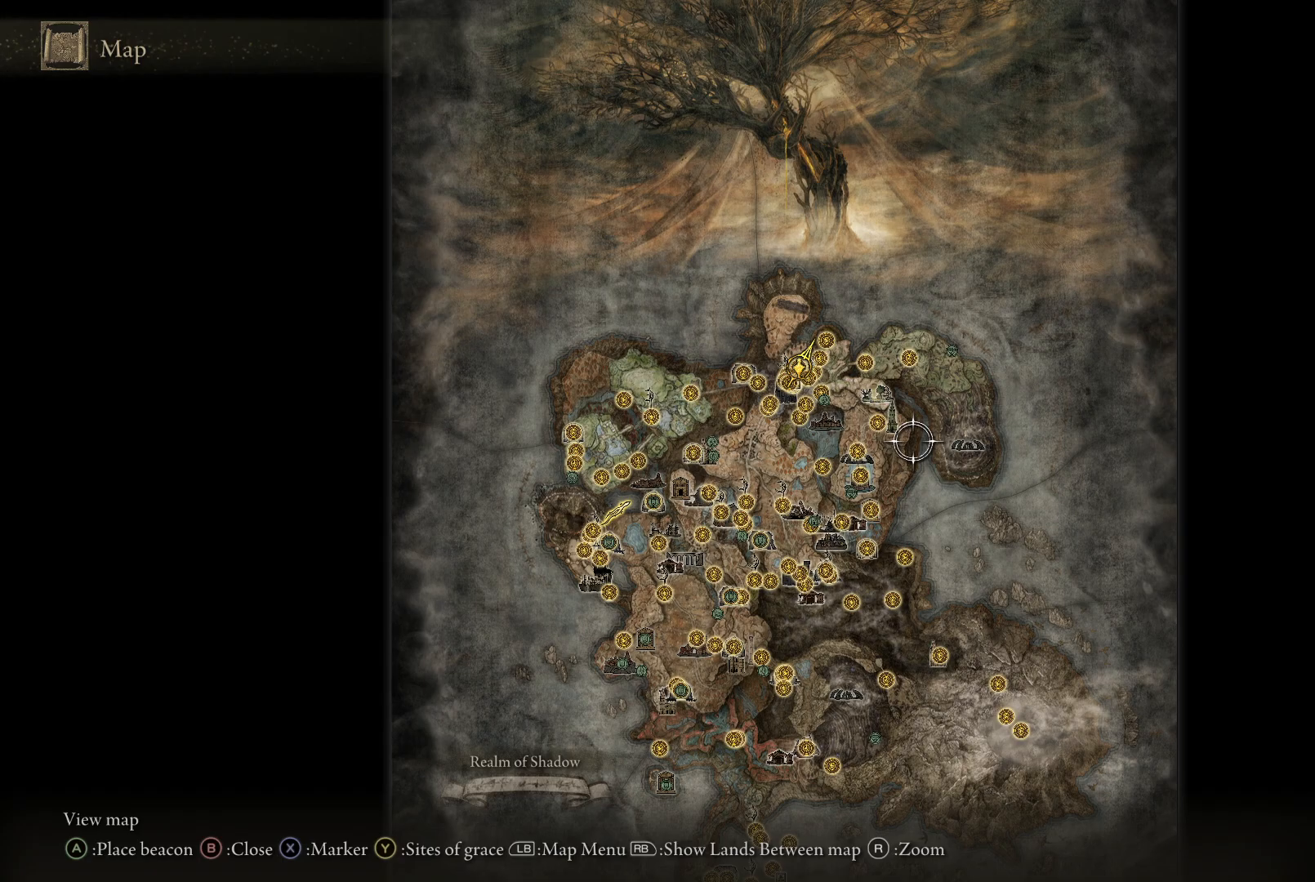
{"buttons": [], "left_stick": "left", "right_stick": "center", "events": [[417, "left_stick", "left"]]}
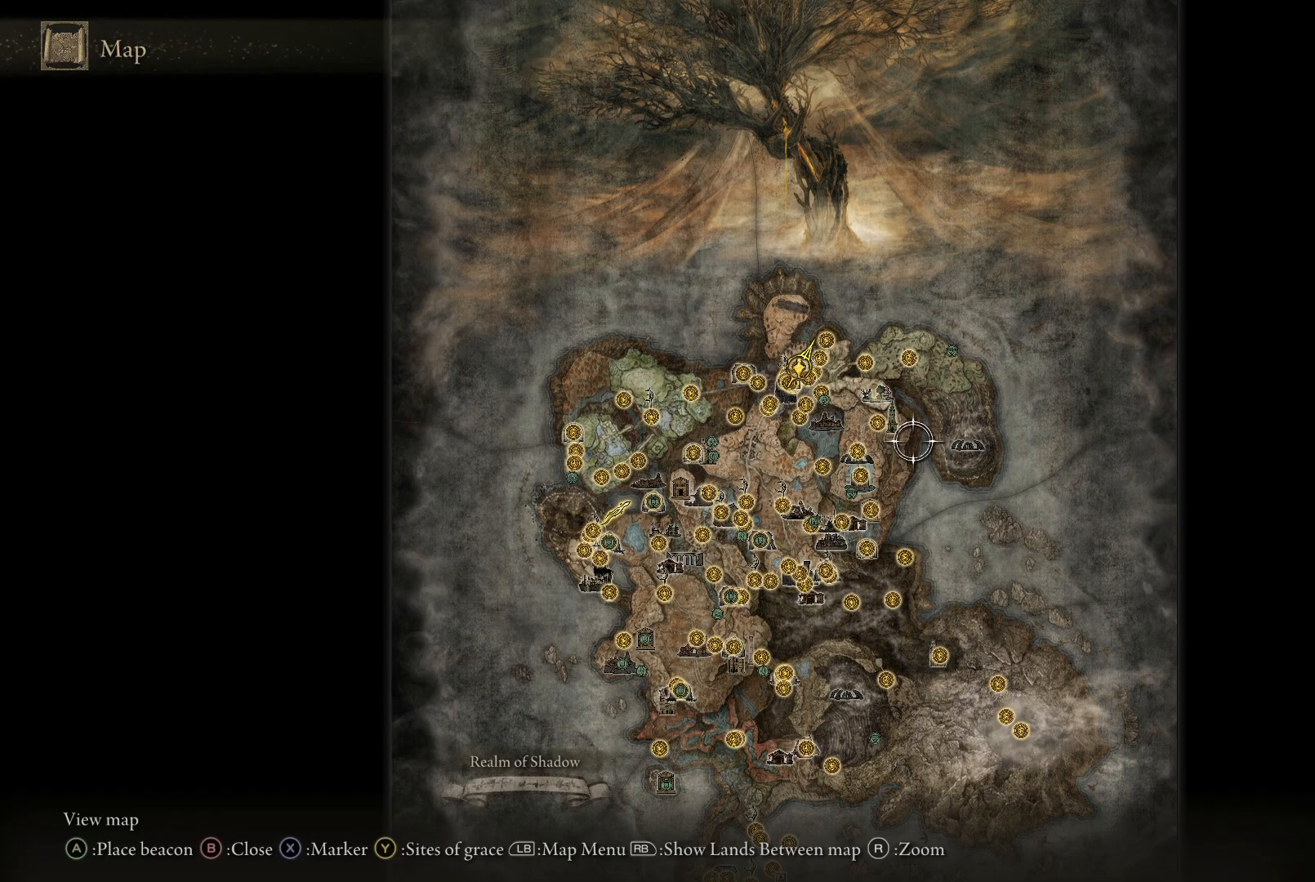
{"buttons": [], "left_stick": "left", "right_stick": "center", "events": []}
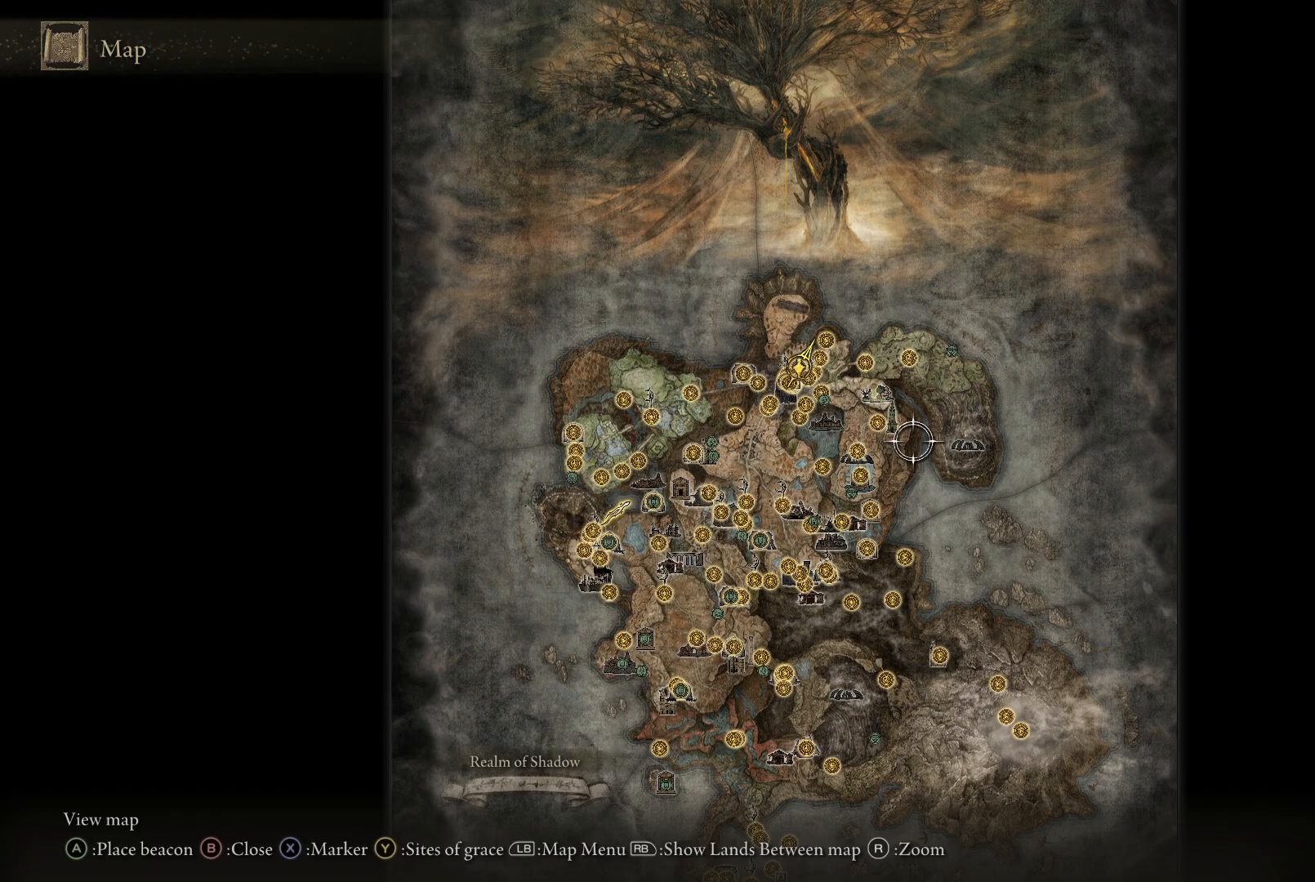
{"buttons": [], "left_stick": "left", "right_stick": "center", "events": []}
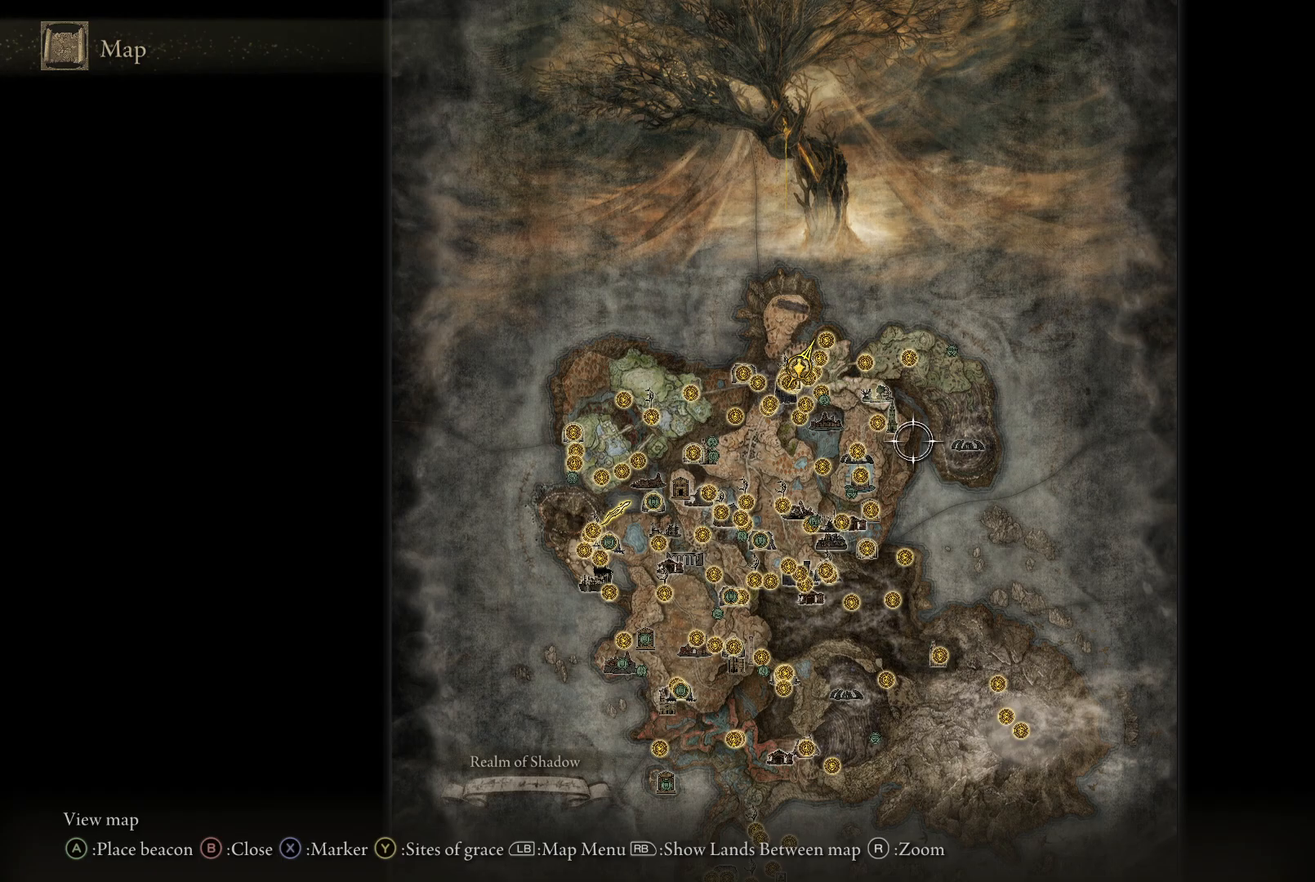
{"buttons": [], "left_stick": "left", "right_stick": "center", "events": []}
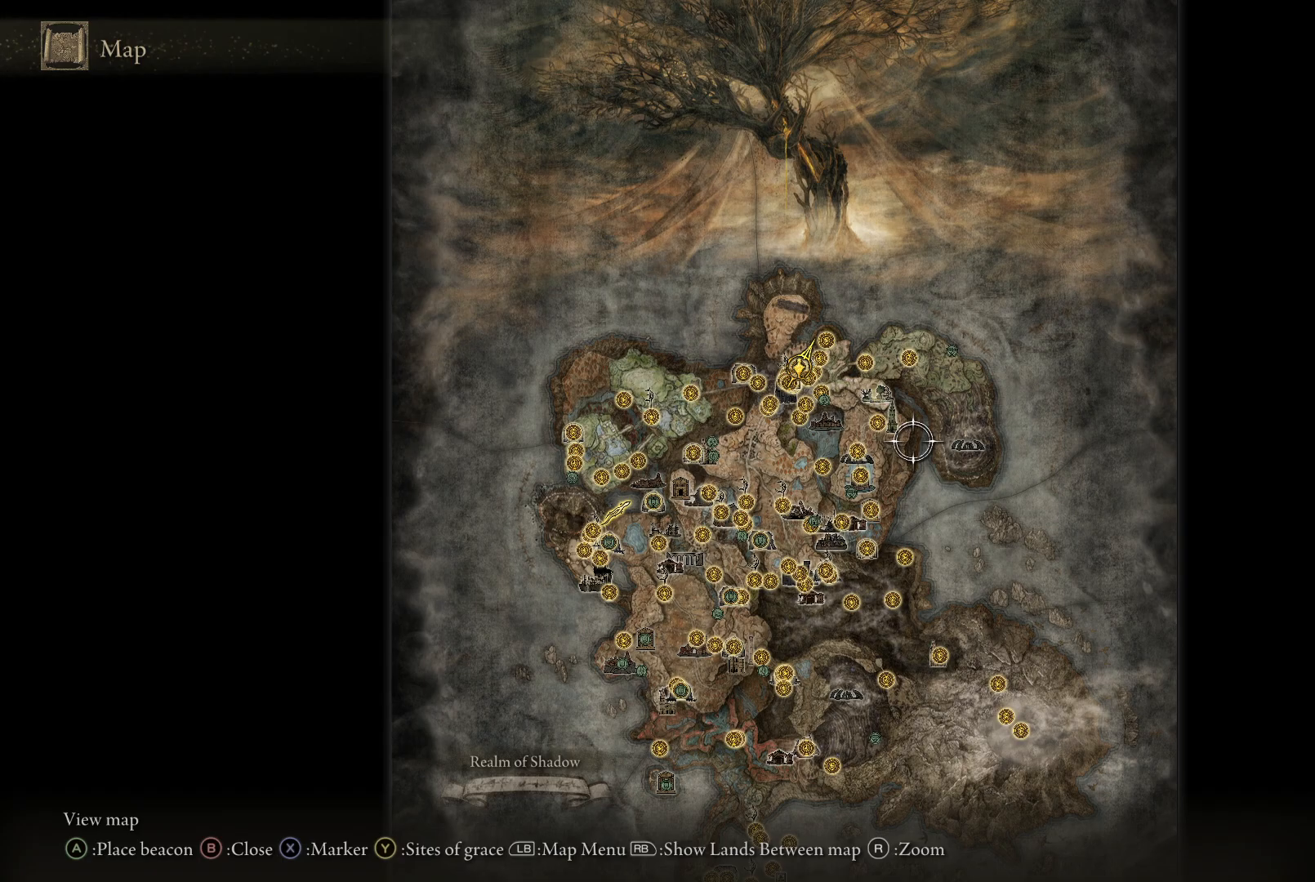
{"buttons": [], "left_stick": "center", "right_stick": "center", "events": [[283, "left_stick", "center"]]}